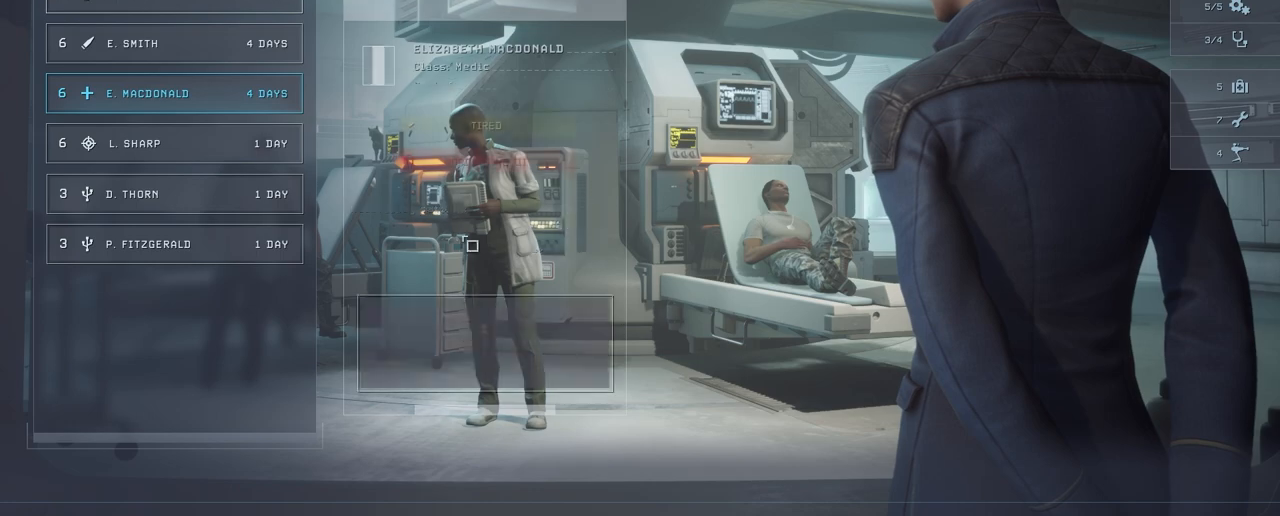
Gameplay with keyboard and mouse; each line is a JSON object with the keys and mouse buttons held at the frame after it. "events" lists presses ("down") and releases ("up") of "1", "2", "3", "4", "5", "a", "alt", "c", "caps_lock", "ctrl", "d", "e", "f", "g", "q", "r", "s", "shift", "space", "t", "tab", "v", "w", "x", "z", "mouse_left", "mouse_wheel" and "mouse_right" between this image and that frame as [ms after this image, input, new state], when the widget could be followed in between. "mouse_left", "mouse_wheel", "mouse_right" = the "left", "wheel", "right" buttons of the "mouse" list. No other keys are recorded. "wheel" means that the mouse wheel is clicked or scrolled. "mouse_move" is the direction in which the mouse moves at that frame (one of eight, or "still"), when it could be read.
{"keys": [], "mouse": [], "mouse_move": "still", "events": []}
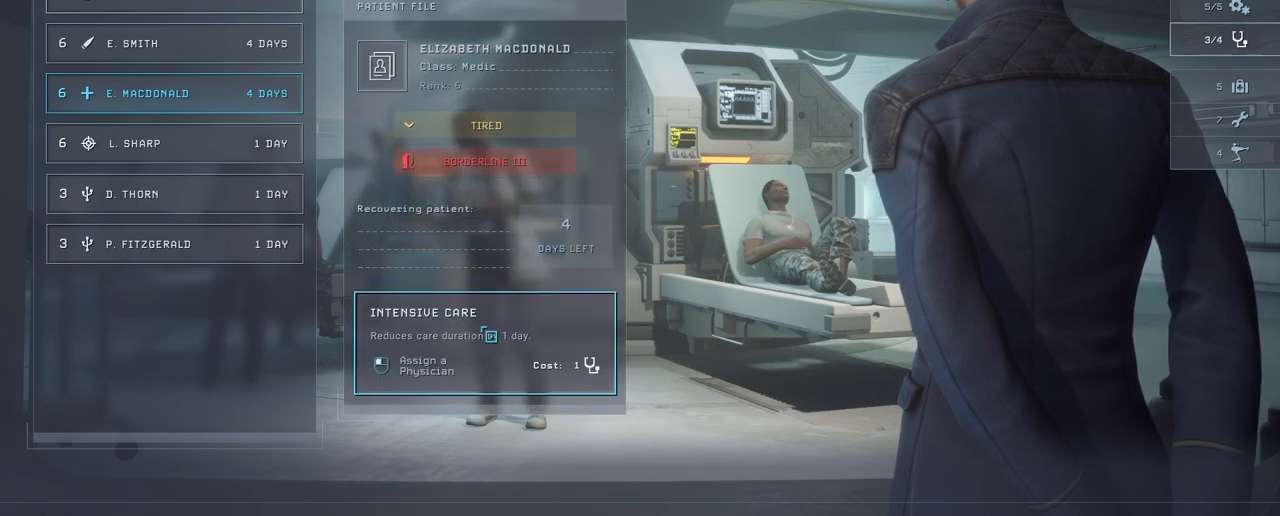
{"keys": [], "mouse": ["left"], "mouse_move": "still", "events": [[133, "mouse_left", "down"]]}
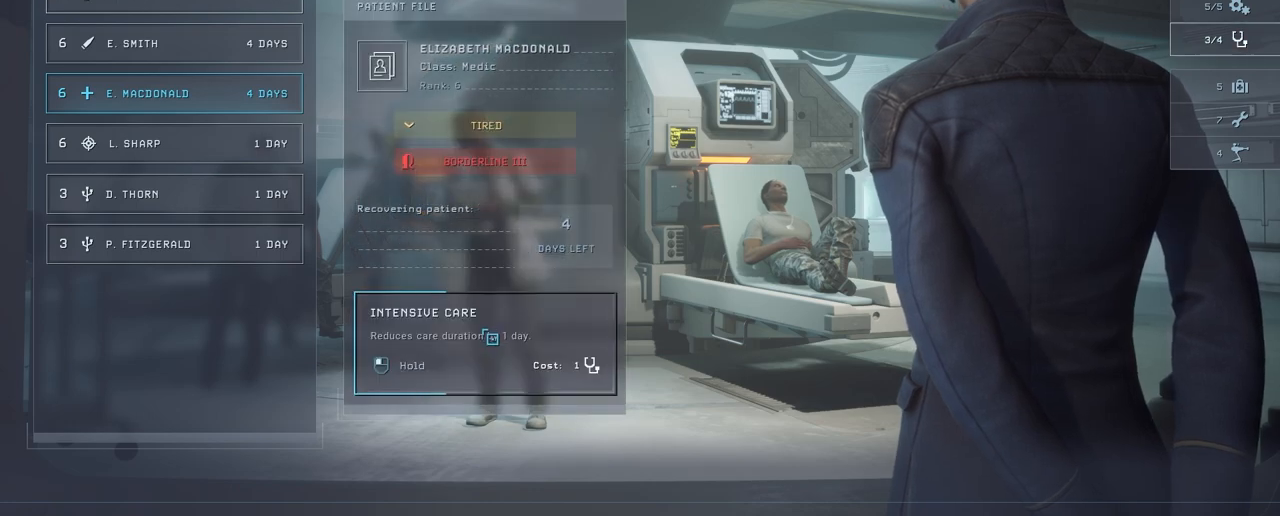
{"keys": [], "mouse": ["left"], "mouse_move": "still", "events": []}
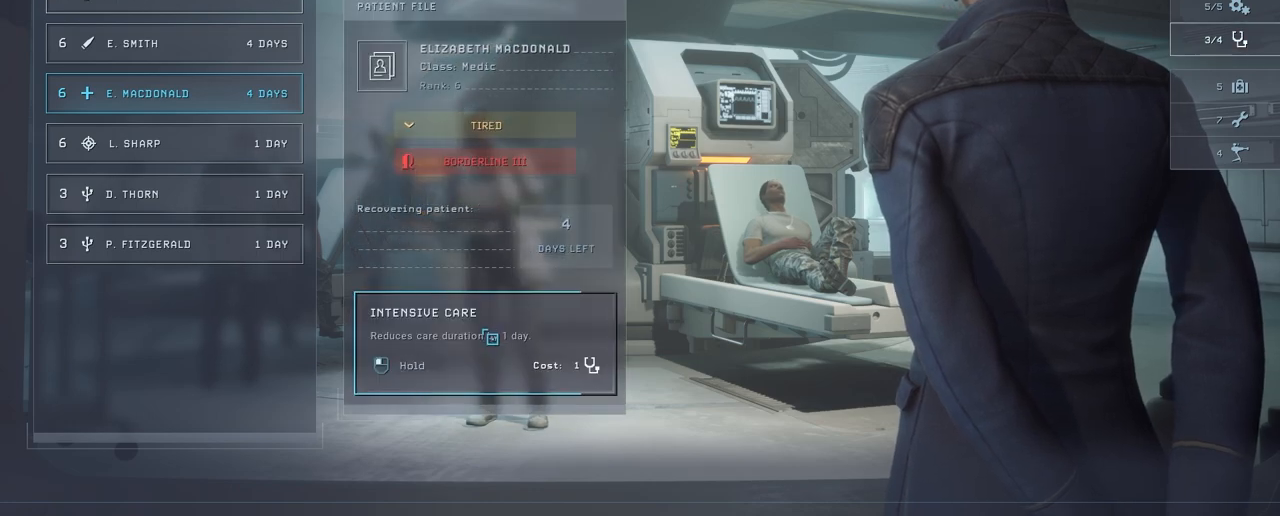
{"keys": [], "mouse": [], "mouse_move": "up-left", "events": [[433, "mouse_left", "up"]]}
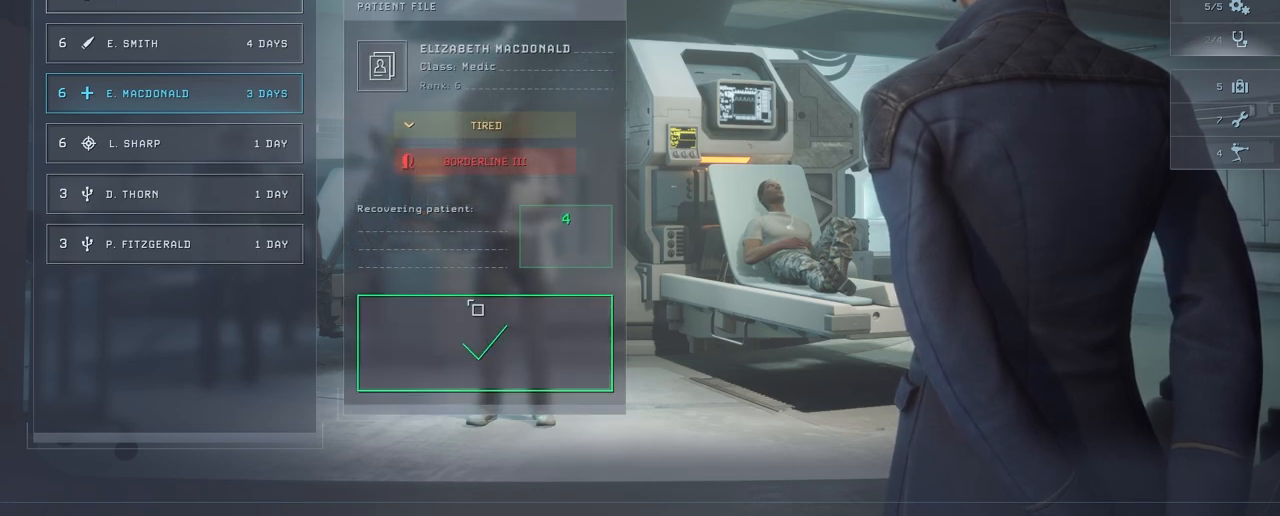
{"keys": [], "mouse": [], "mouse_move": "up-left", "events": []}
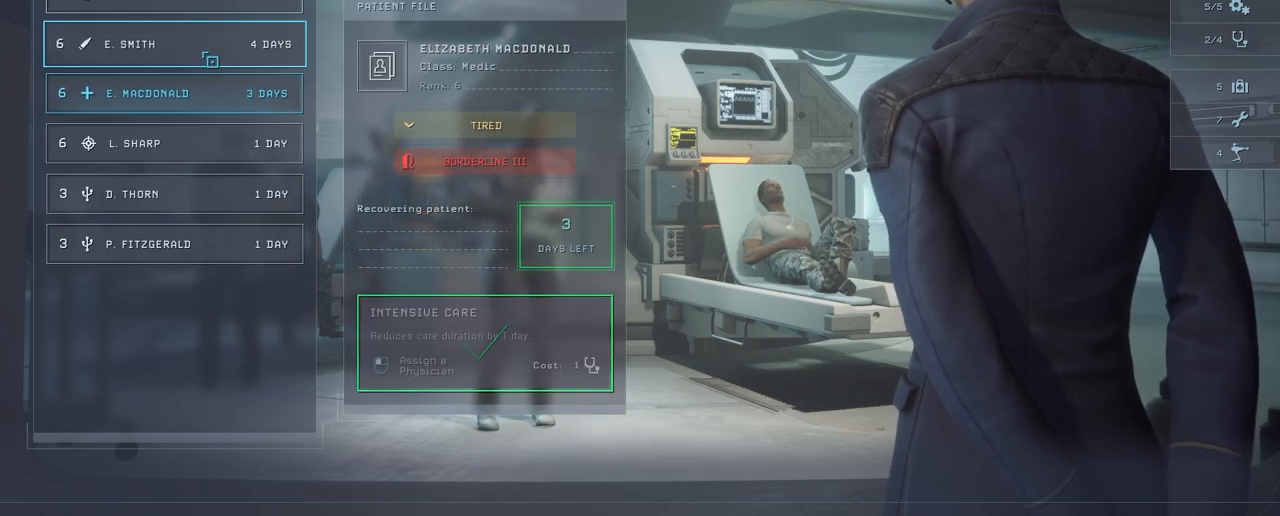
{"keys": [], "mouse": [], "mouse_move": "still", "events": [[17, "mouse_left", "down"], [100, "mouse_left", "up"]]}
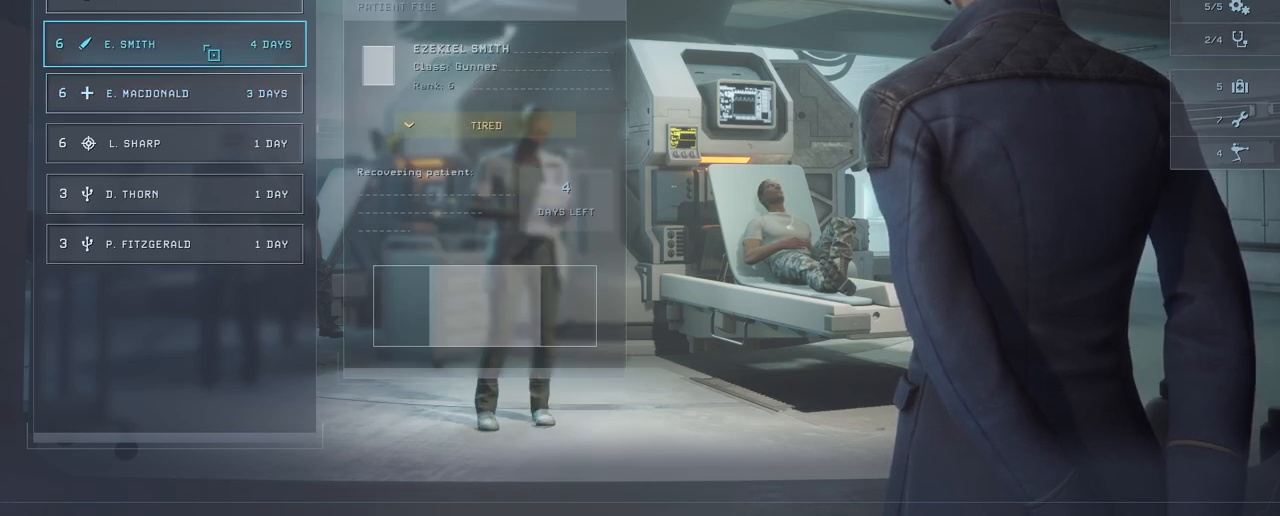
{"keys": [], "mouse": [], "mouse_move": "right", "events": []}
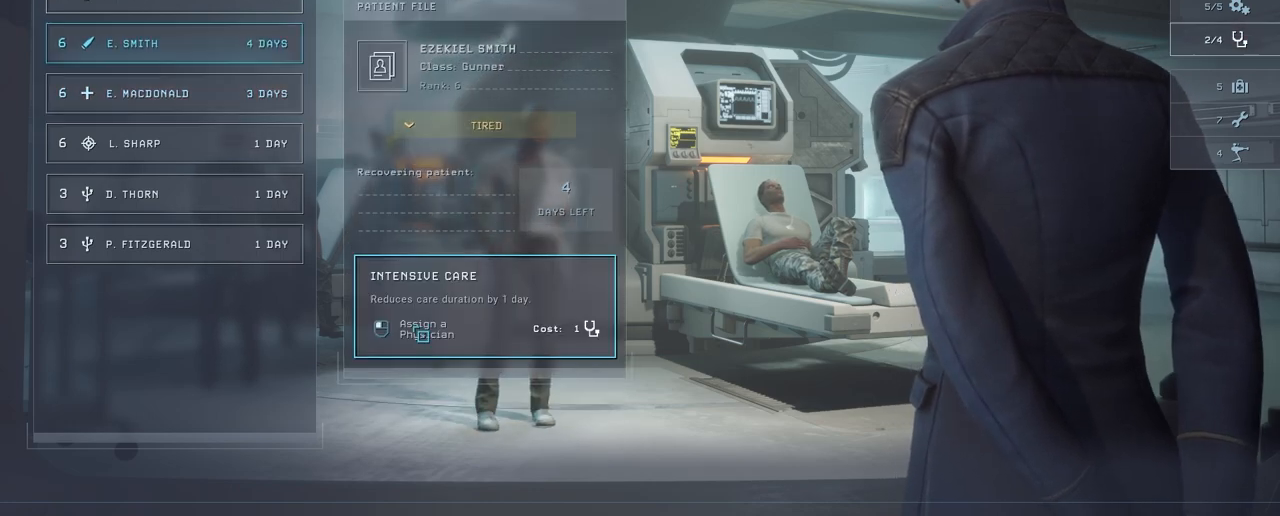
{"keys": [], "mouse": [], "mouse_move": "still", "events": []}
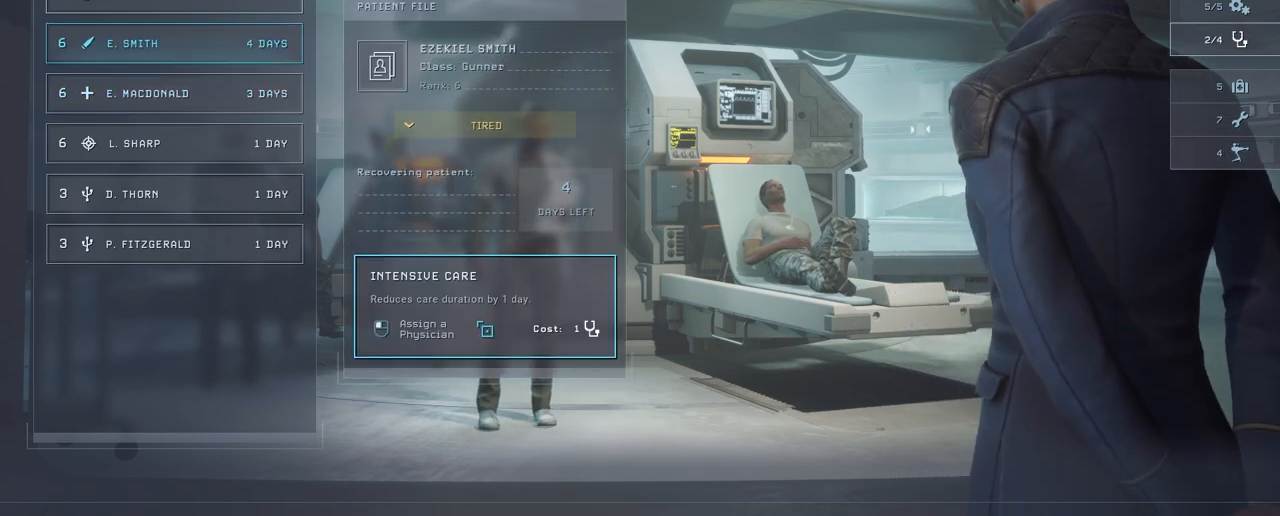
{"keys": [], "mouse": ["left"], "mouse_move": "still", "events": [[133, "mouse_left", "down"]]}
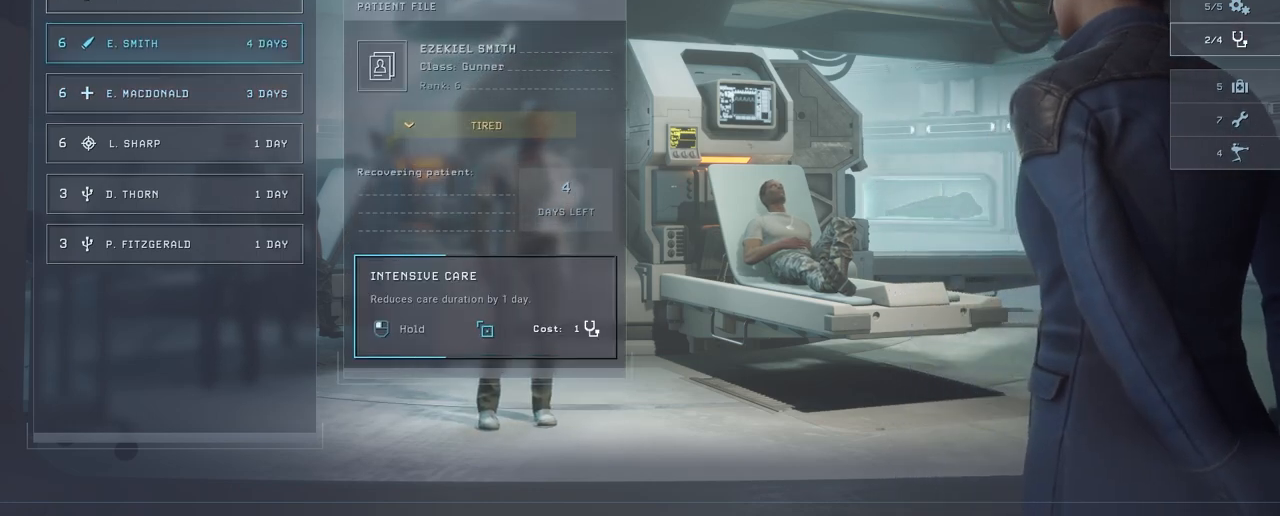
{"keys": [], "mouse": ["left"], "mouse_move": "still", "events": []}
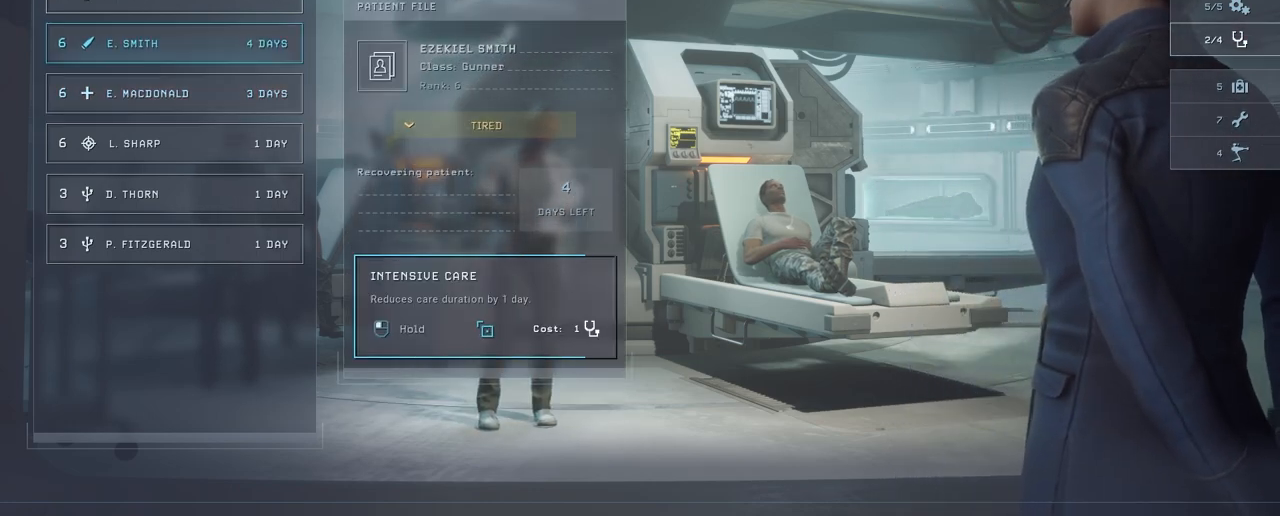
{"keys": [], "mouse": [], "mouse_move": "up-left", "events": [[367, "mouse_left", "up"]]}
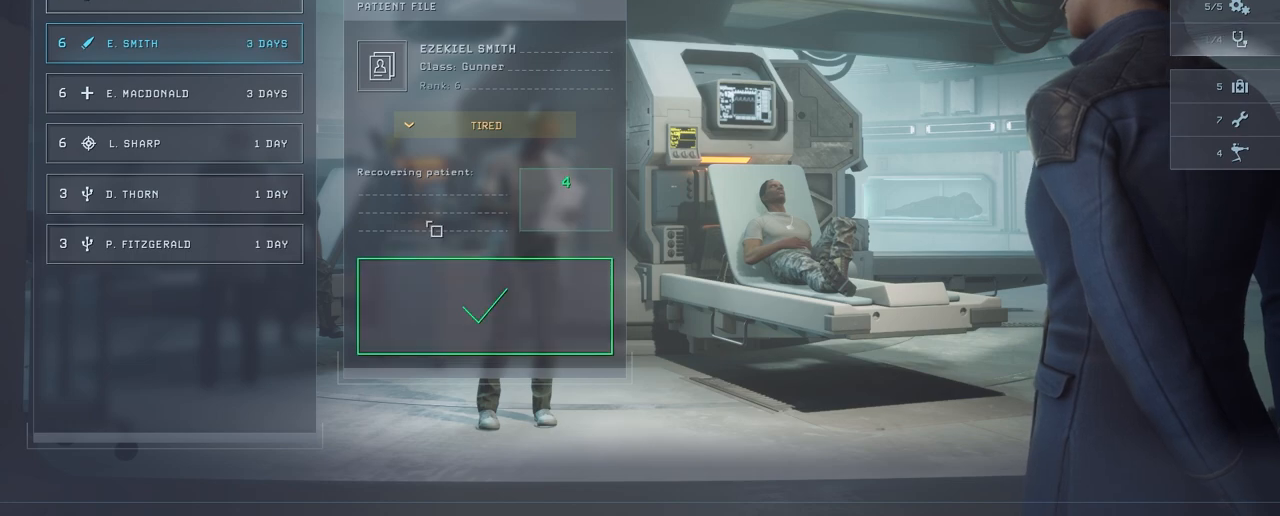
{"keys": [], "mouse": [], "mouse_move": "up-left", "events": []}
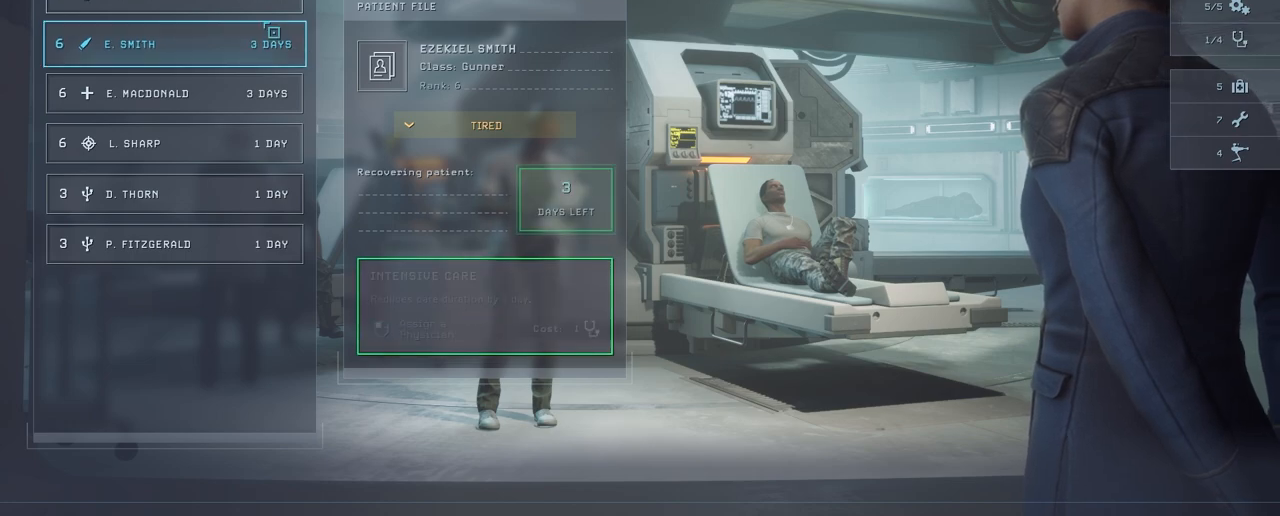
{"keys": [], "mouse": [], "mouse_move": "still", "events": []}
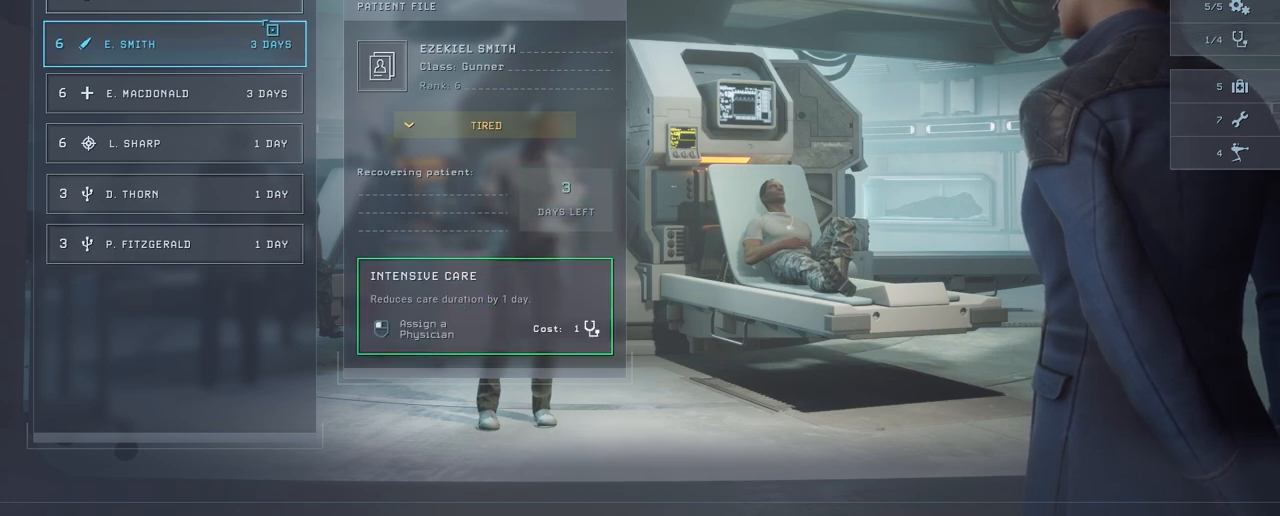
{"keys": [], "mouse": ["left"], "mouse_move": "up", "events": [[433, "mouse_left", "down"]]}
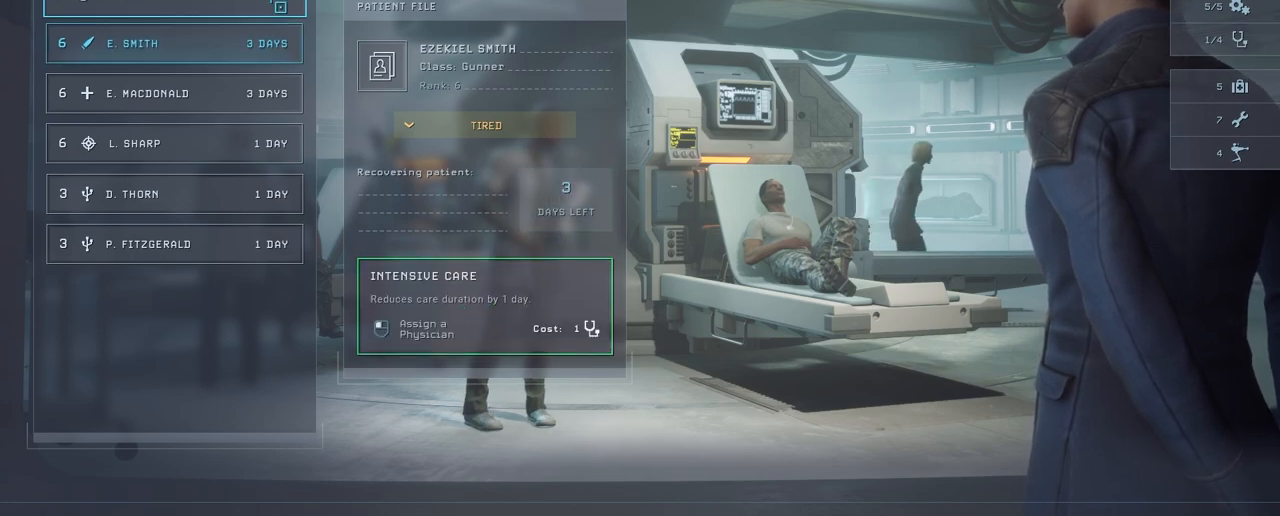
{"keys": [], "mouse": [], "mouse_move": "right", "events": [[17, "mouse_left", "up"]]}
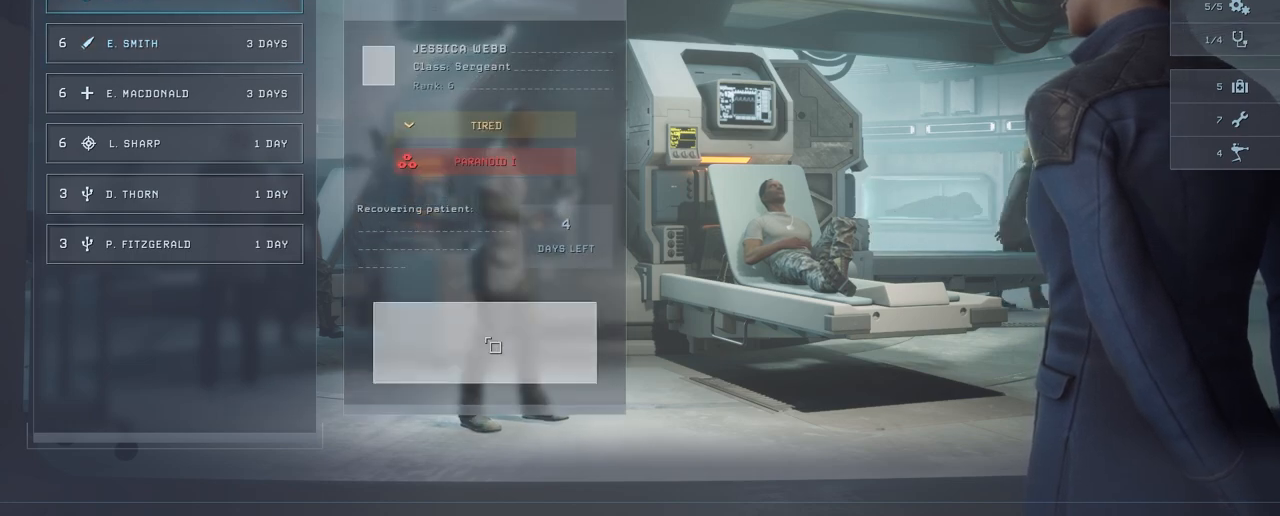
{"keys": [], "mouse": ["left"], "mouse_move": "still", "events": [[417, "mouse_left", "down"]]}
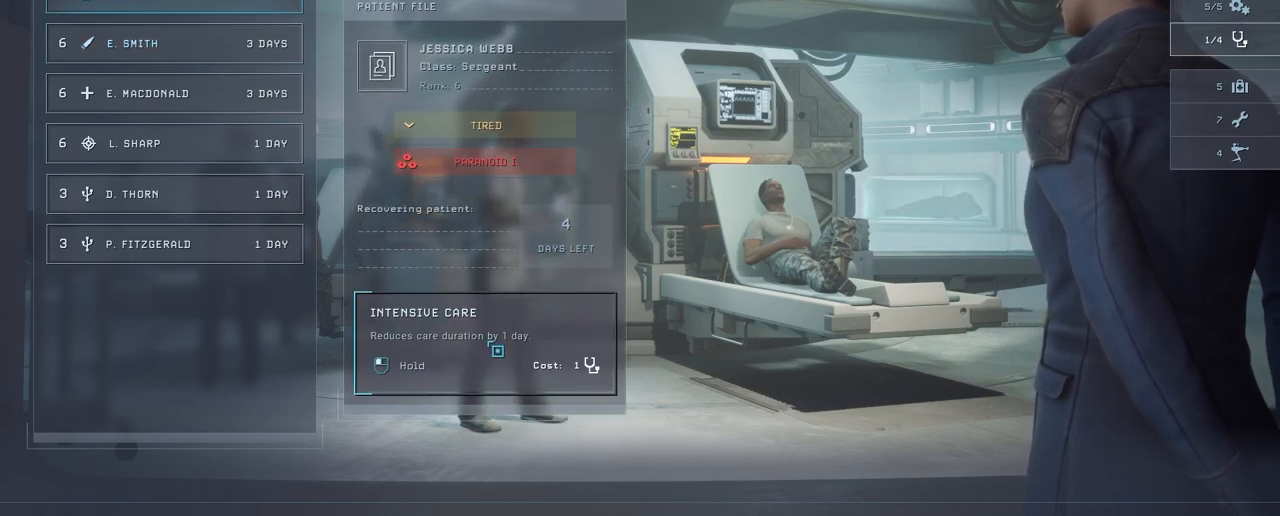
{"keys": [], "mouse": ["left"], "mouse_move": "still", "events": []}
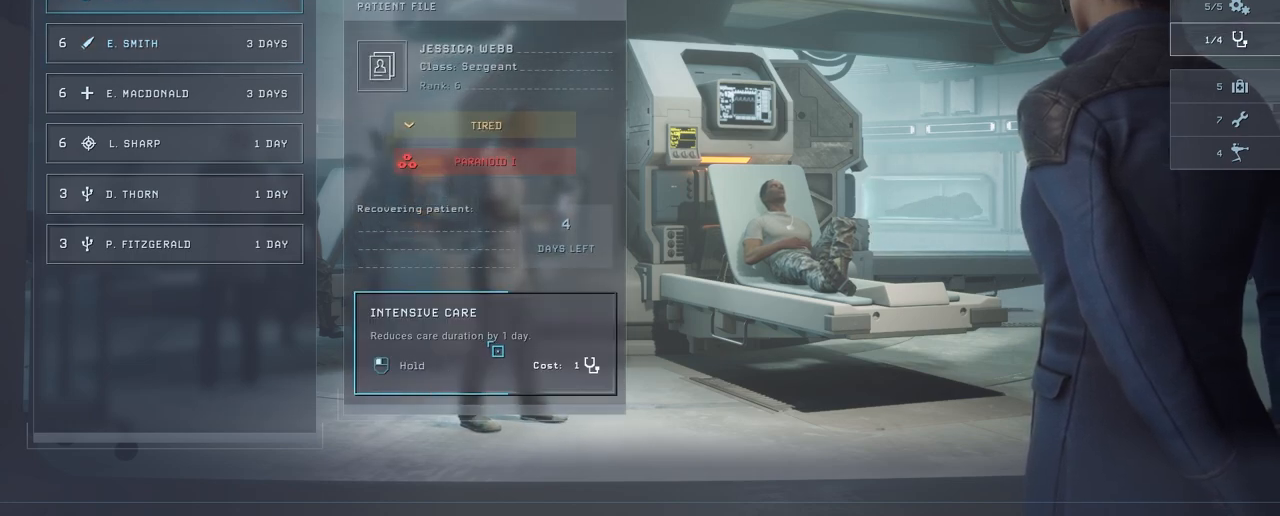
{"keys": [], "mouse": ["left"], "mouse_move": "still", "events": []}
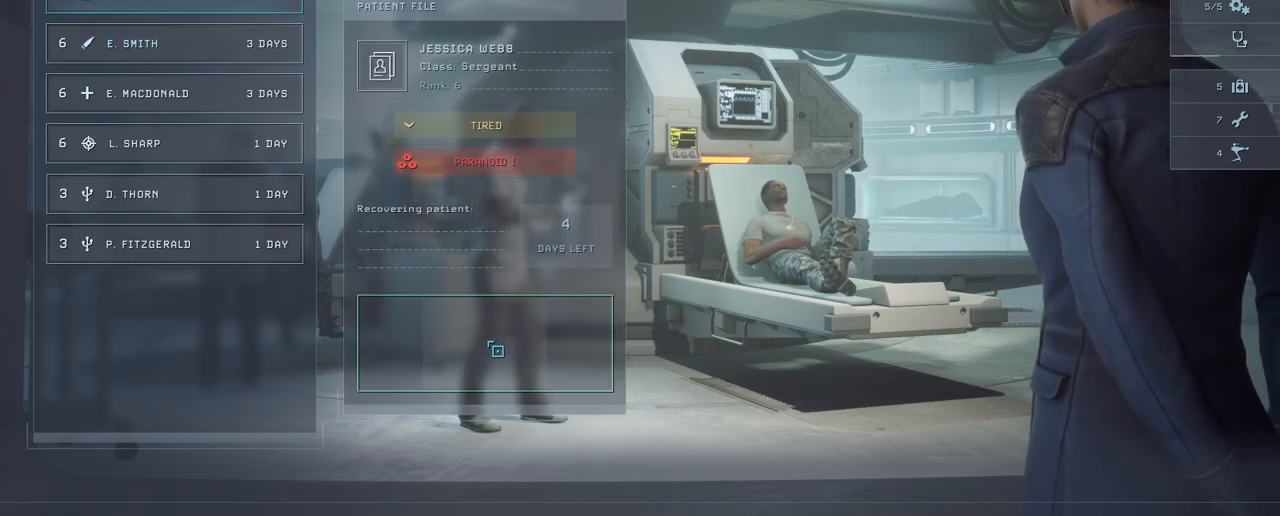
{"keys": [], "mouse": [], "mouse_move": "up-left", "events": [[167, "mouse_left", "up"]]}
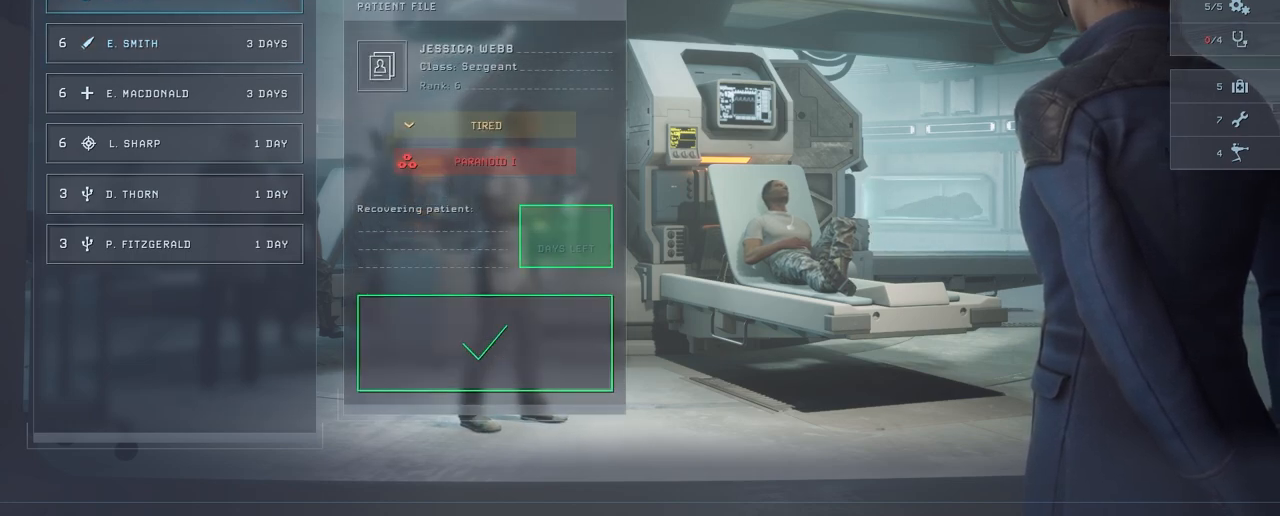
{"keys": [], "mouse": [], "mouse_move": "still", "events": [[200, "mouse_left", "down"], [350, "mouse_left", "up"]]}
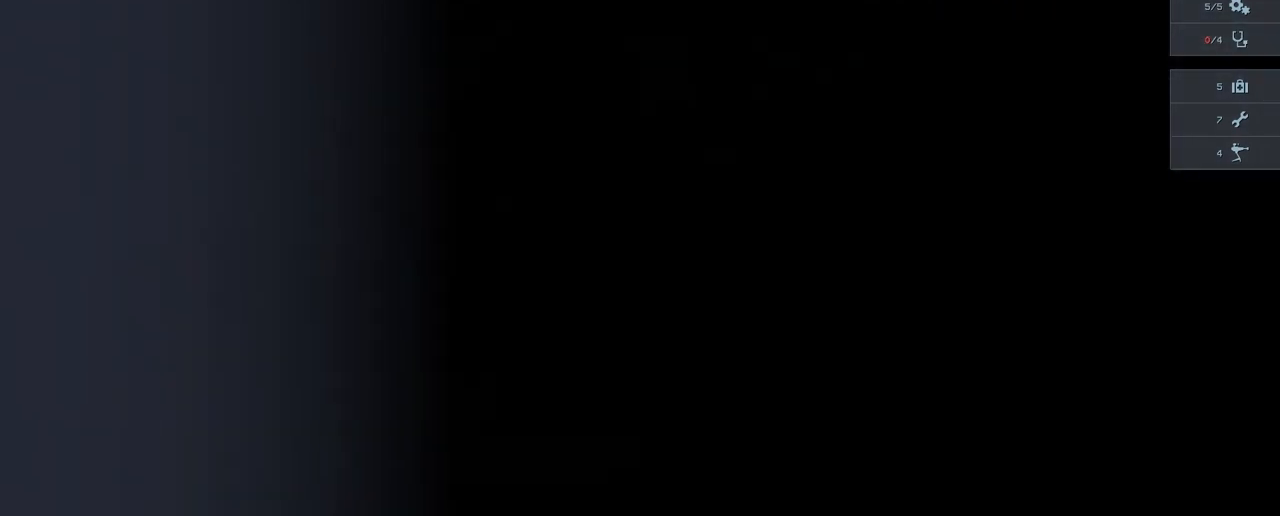
{"keys": [], "mouse": ["left"], "mouse_move": "still", "events": [[383, "mouse_left", "down"]]}
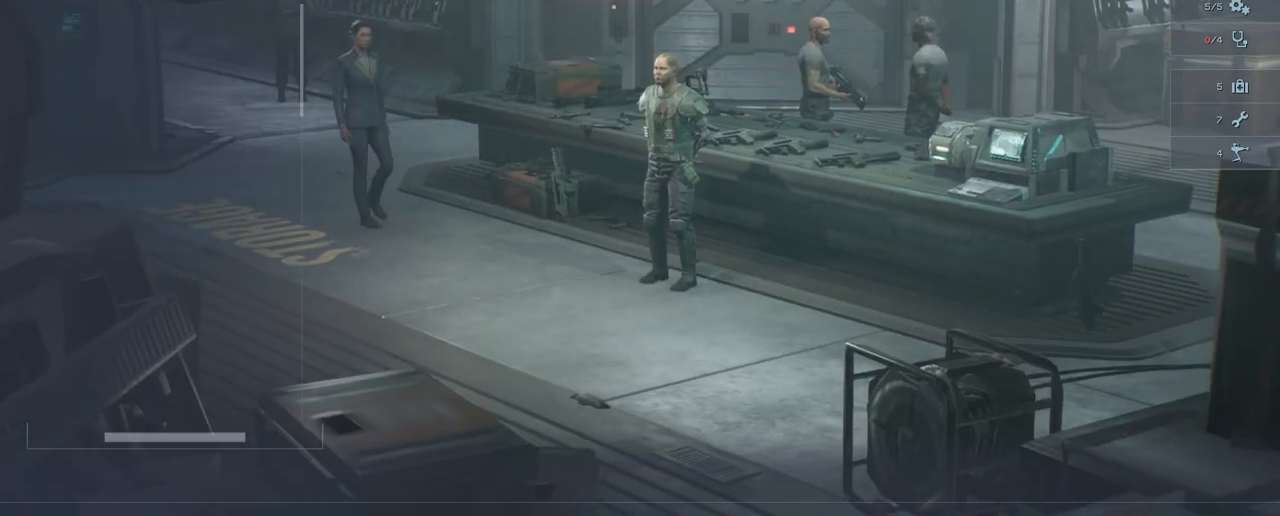
{"keys": [], "mouse": [], "mouse_move": "down", "events": [[50, "mouse_left", "up"]]}
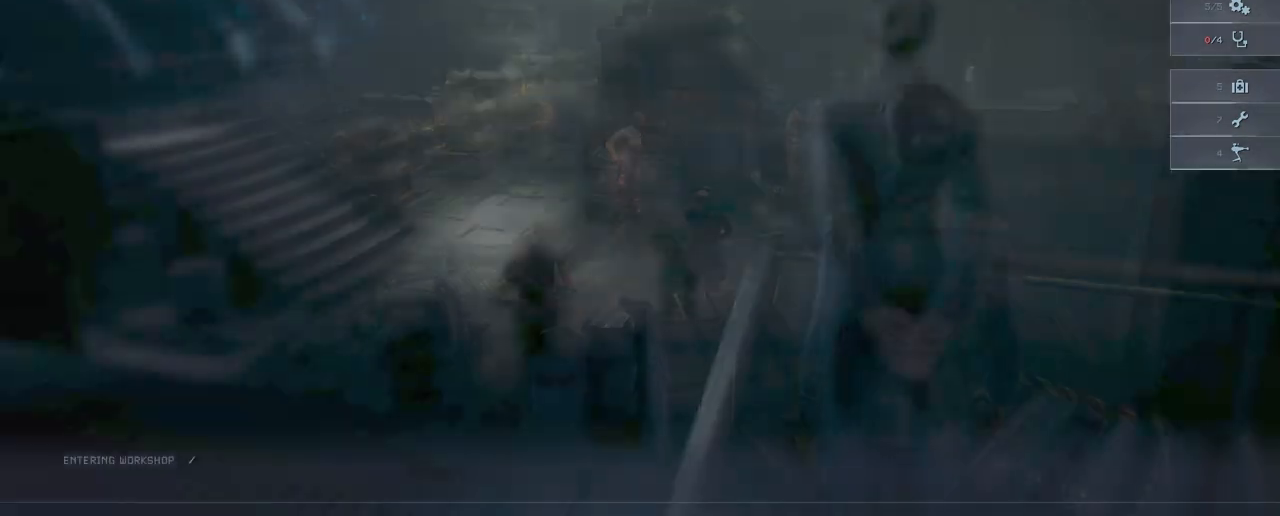
{"keys": [], "mouse": [], "mouse_move": "still", "events": []}
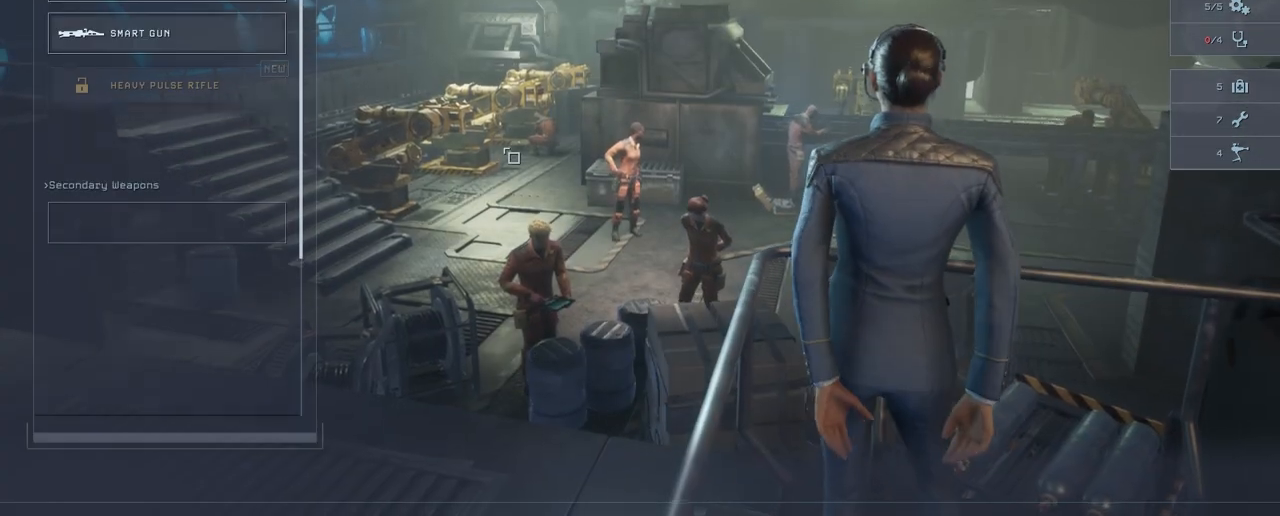
{"keys": [], "mouse": [], "mouse_move": "up", "events": []}
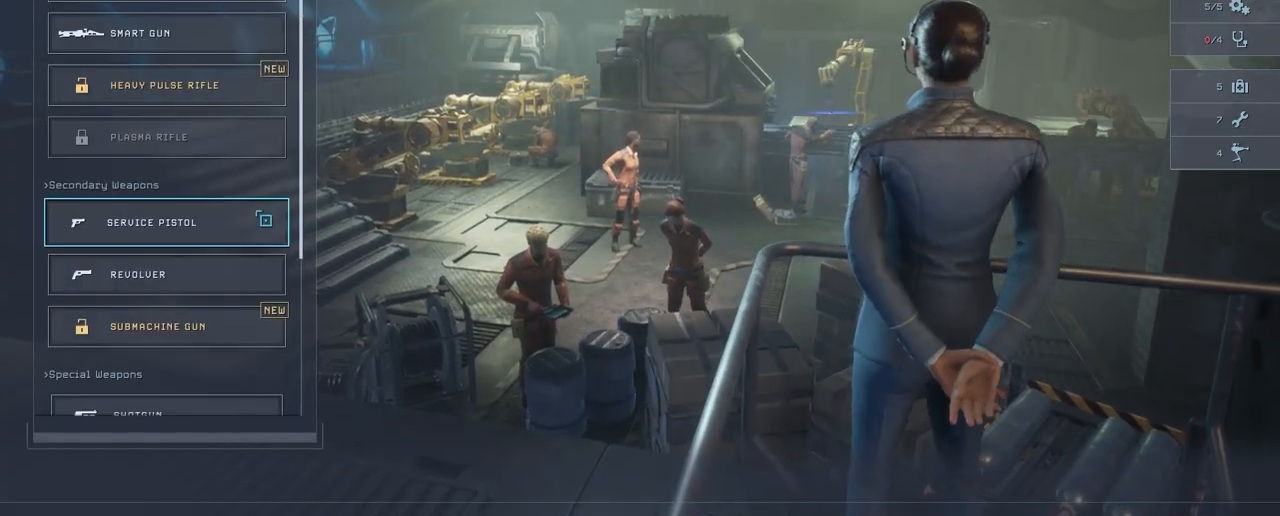
{"keys": [], "mouse": [], "mouse_move": "up", "events": []}
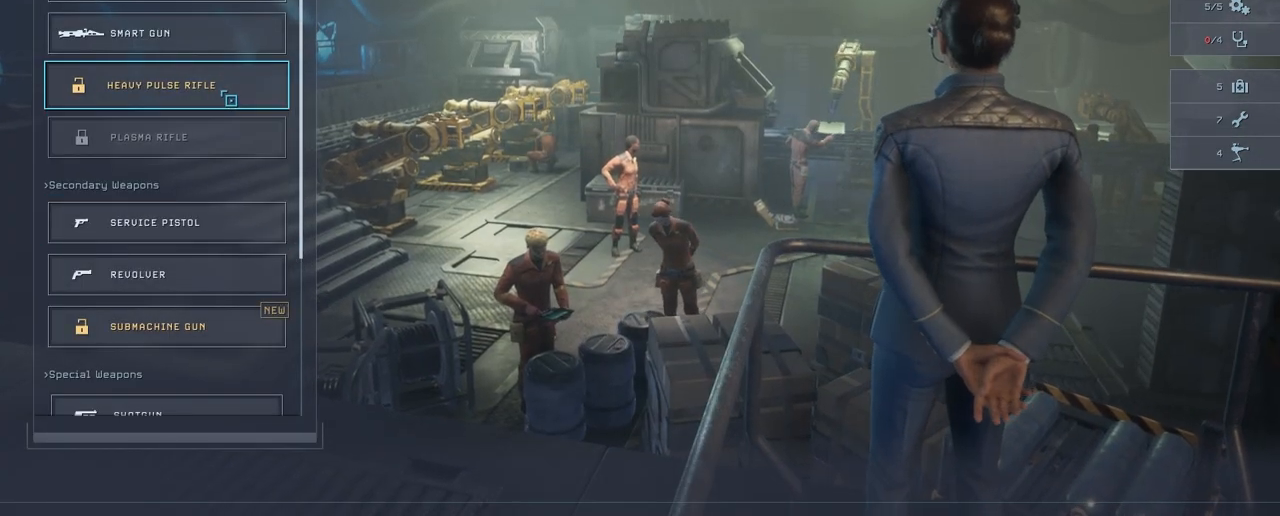
{"keys": [], "mouse": [], "mouse_move": "down-right", "events": [[100, "mouse_left", "down"], [250, "mouse_left", "up"]]}
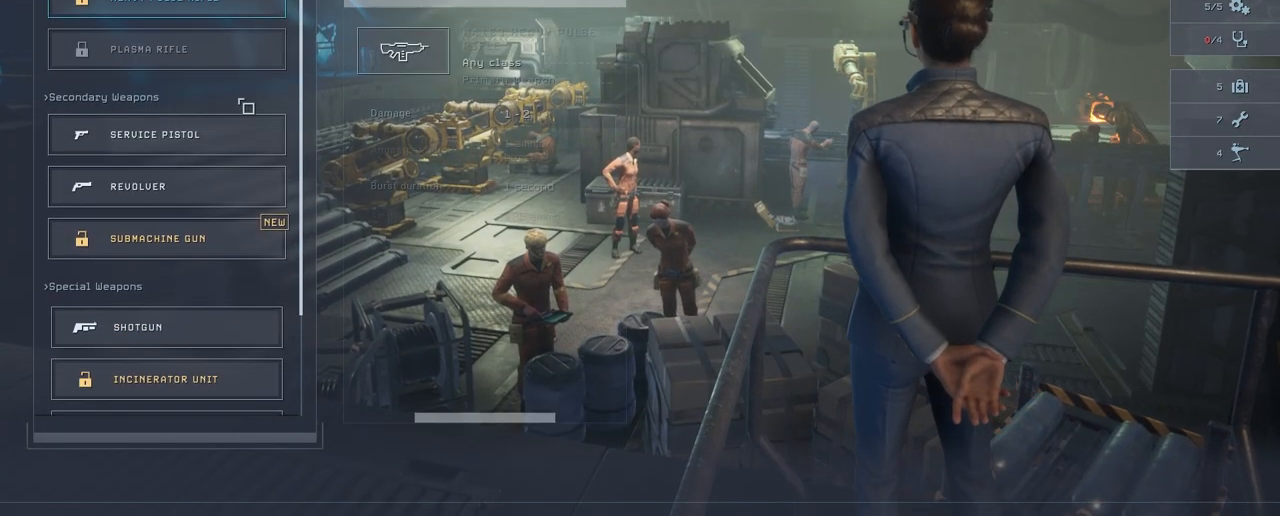
{"keys": [], "mouse": [], "mouse_move": "down-right", "events": []}
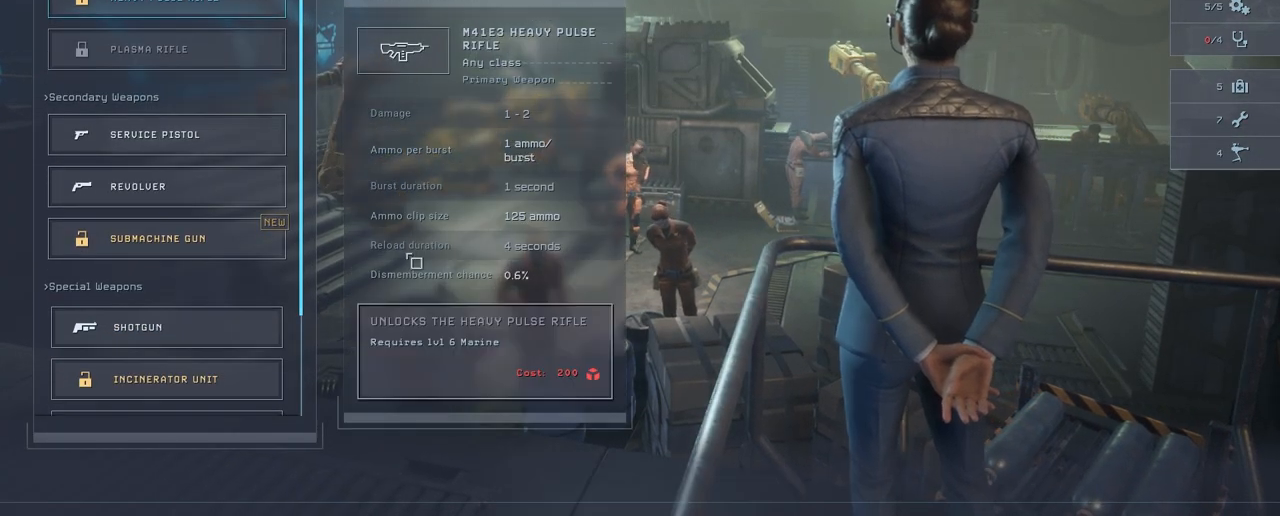
{"keys": [], "mouse": [], "mouse_move": "still", "events": []}